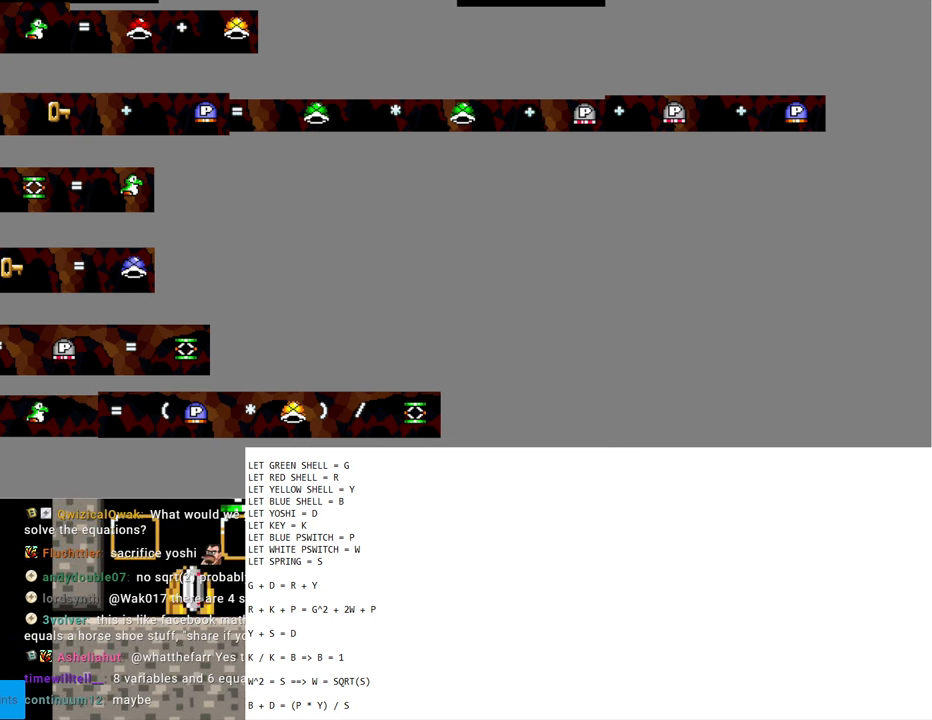
Gameplay with a controller (Nintendo layout); each line is a JSON object with the inputs held at the frame after it. "events" lists button and stick changes between this image and that frame as [ms after this image, input, new state], when the widget could be followed in between. Not read: A B L3 R3 X Y.
{"buttons": ["DPAD_RIGHT"], "events": [[283, "DPAD_RIGHT", "down"]]}
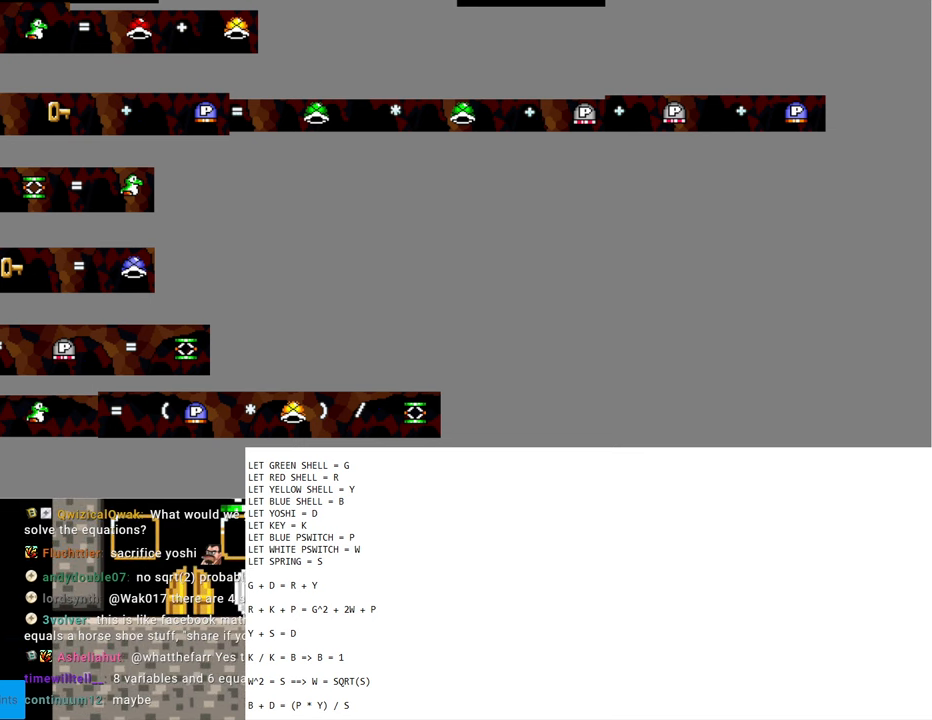
{"buttons": ["DPAD_LEFT"], "events": [[17, "DPAD_RIGHT", "up"], [467, "DPAD_LEFT", "down"]]}
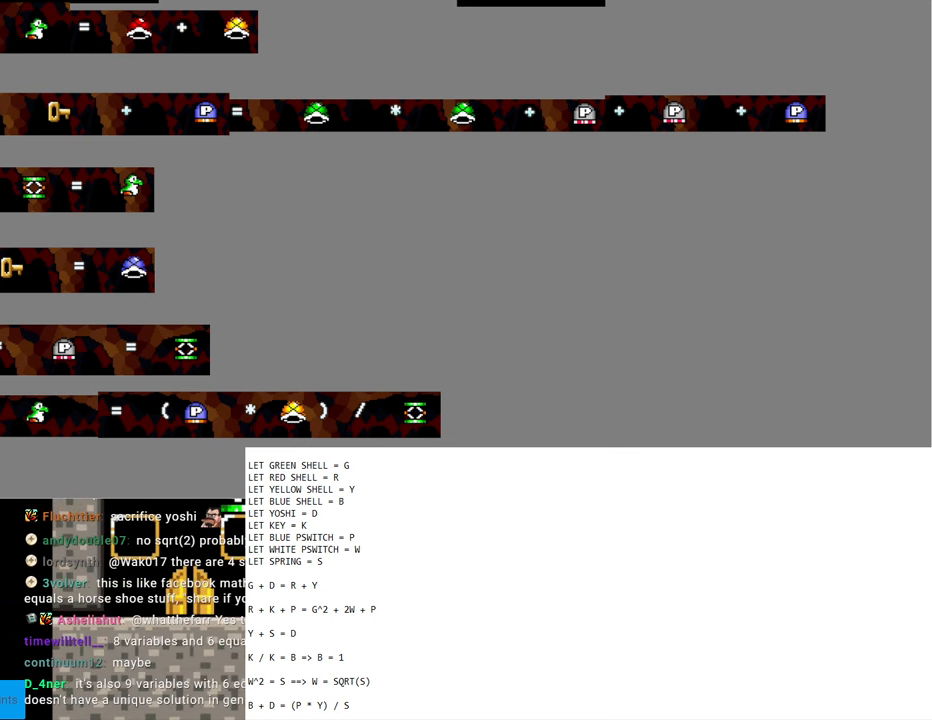
{"buttons": ["DPAD_RIGHT"], "events": [[267, "DPAD_LEFT", "up"], [317, "DPAD_RIGHT", "down"]]}
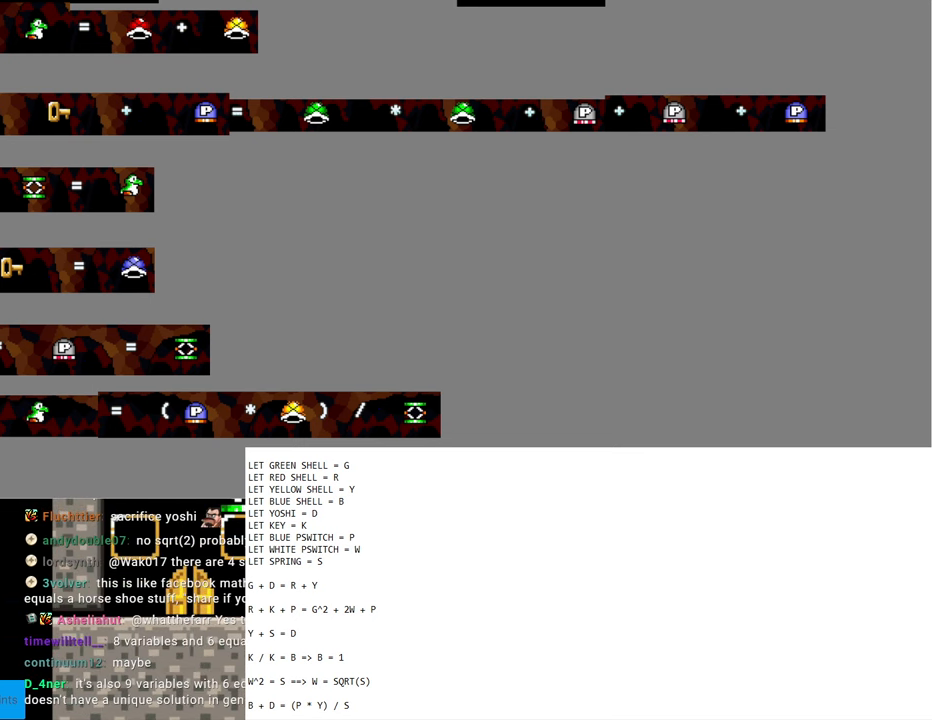
{"buttons": ["DPAD_RIGHT"], "events": []}
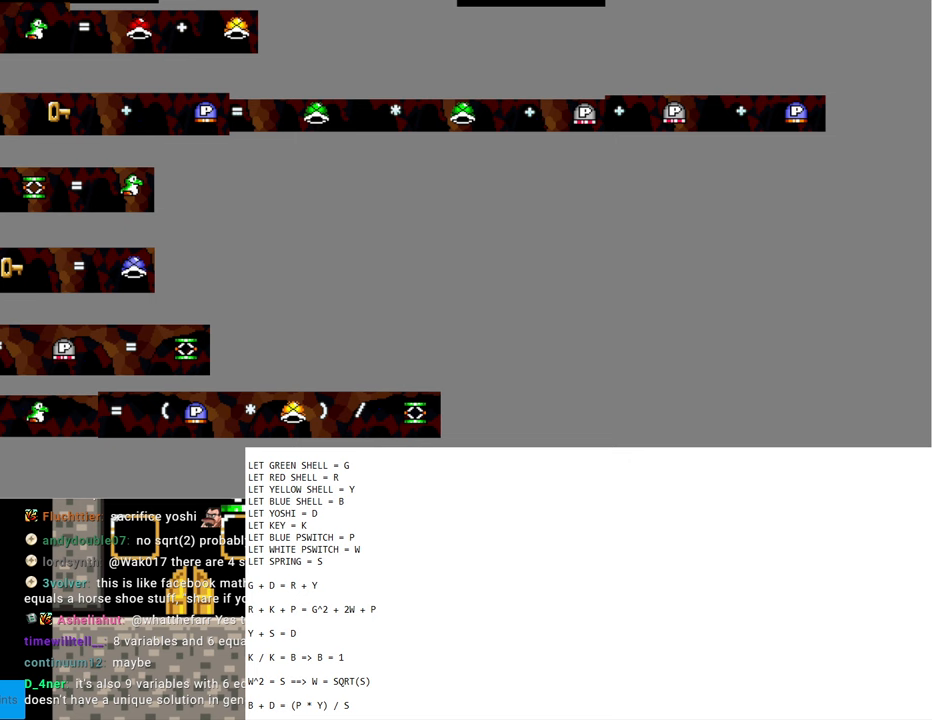
{"buttons": ["DPAD_LEFT"], "events": [[317, "DPAD_RIGHT", "up"], [333, "DPAD_UP", "down"], [350, "DPAD_LEFT", "down"], [350, "DPAD_UP", "up"]]}
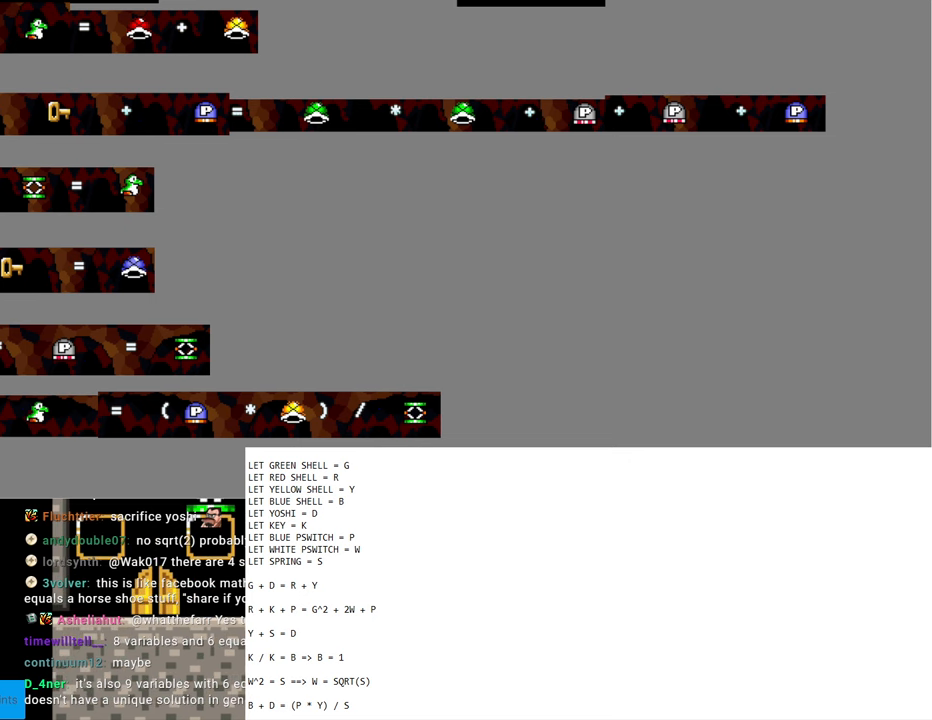
{"buttons": ["DPAD_RIGHT"], "events": [[183, "DPAD_LEFT", "up"], [183, "DPAD_UP", "down"], [200, "DPAD_RIGHT", "down"], [200, "DPAD_UP", "up"]]}
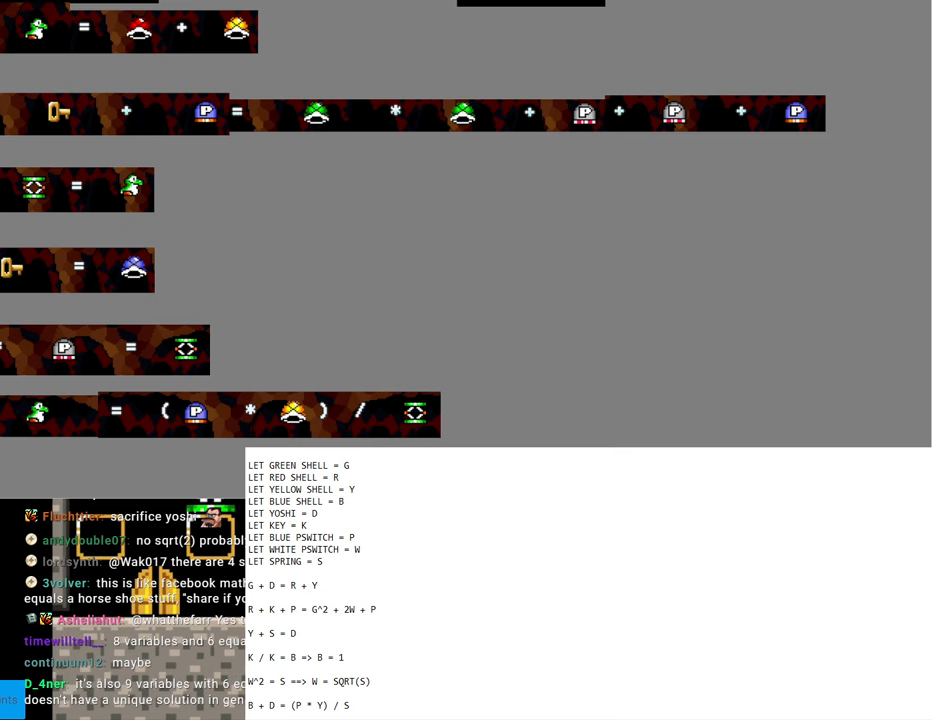
{"buttons": ["DPAD_LEFT"], "events": [[133, "DPAD_RIGHT", "up"], [317, "DPAD_LEFT", "down"]]}
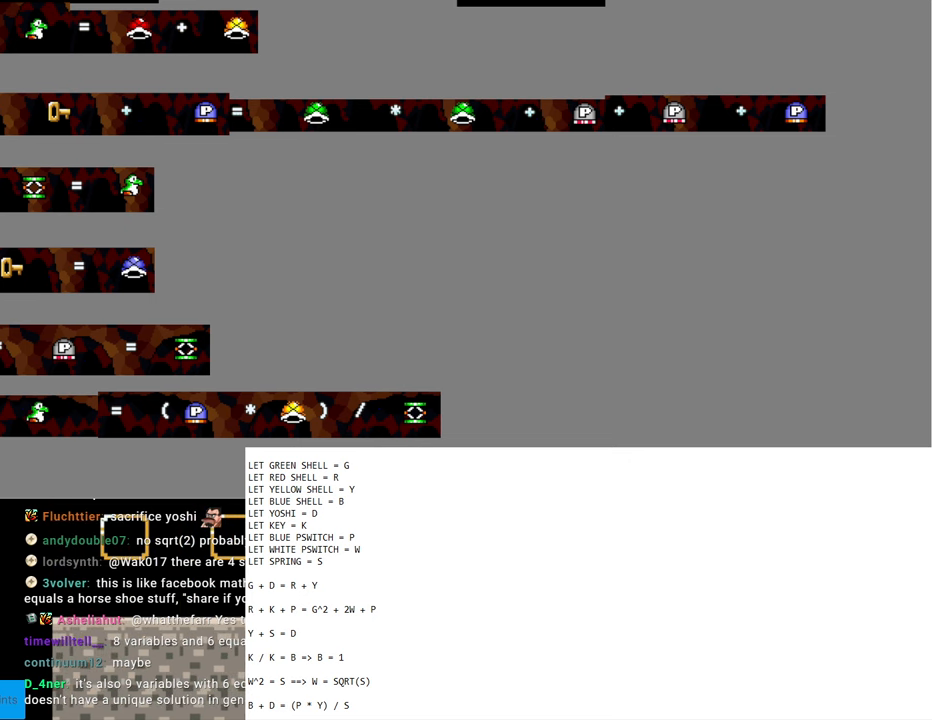
{"buttons": ["DPAD_LEFT"], "events": []}
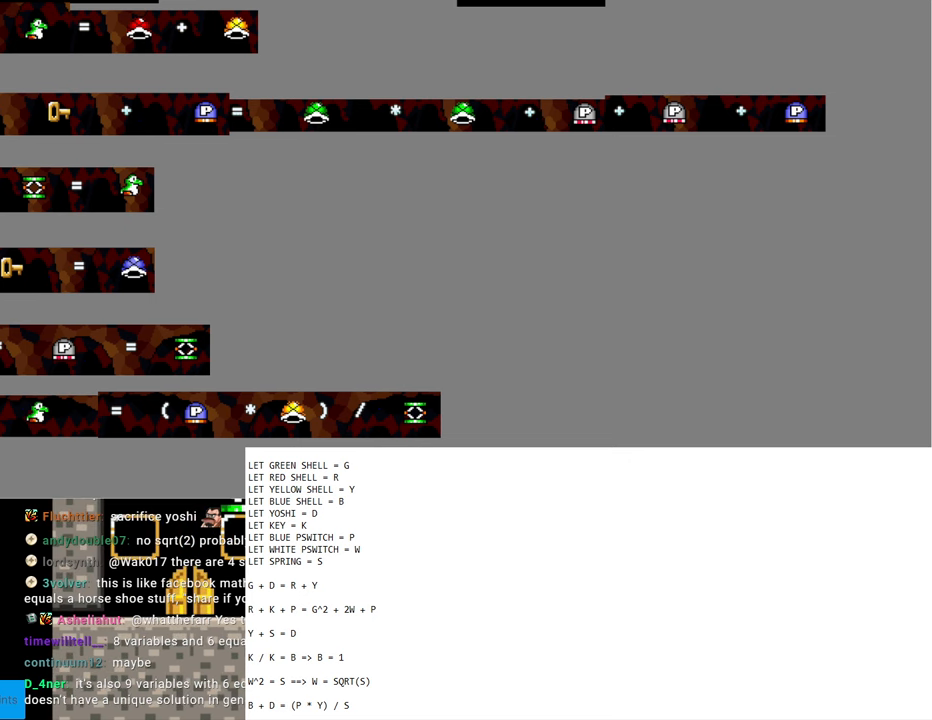
{"buttons": ["DPAD_UP"], "events": [[467, "DPAD_LEFT", "up"], [483, "DPAD_UP", "down"]]}
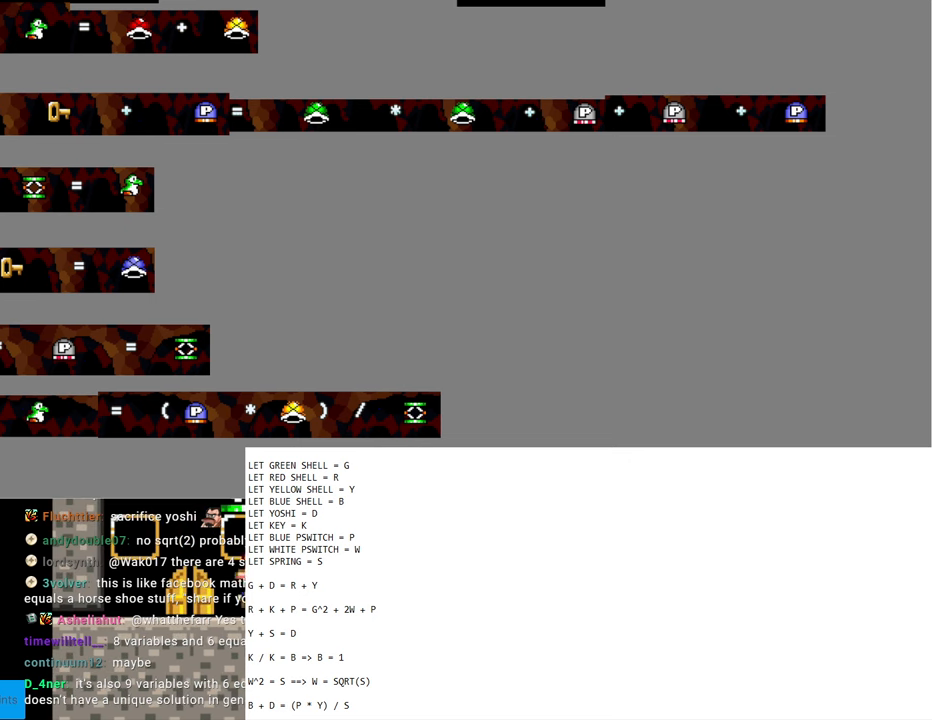
{"buttons": ["DPAD_RIGHT"], "events": [[150, "DPAD_UP", "up"], [367, "DPAD_RIGHT", "down"]]}
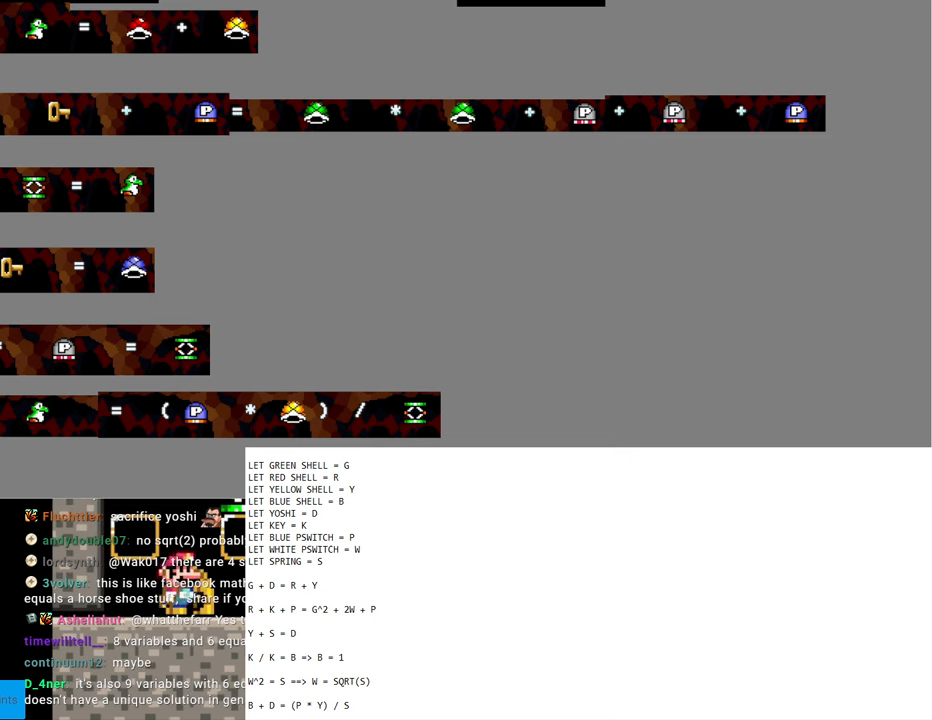
{"buttons": [], "events": [[183, "DPAD_RIGHT", "up"], [367, "DPAD_UP", "down"], [467, "DPAD_UP", "up"]]}
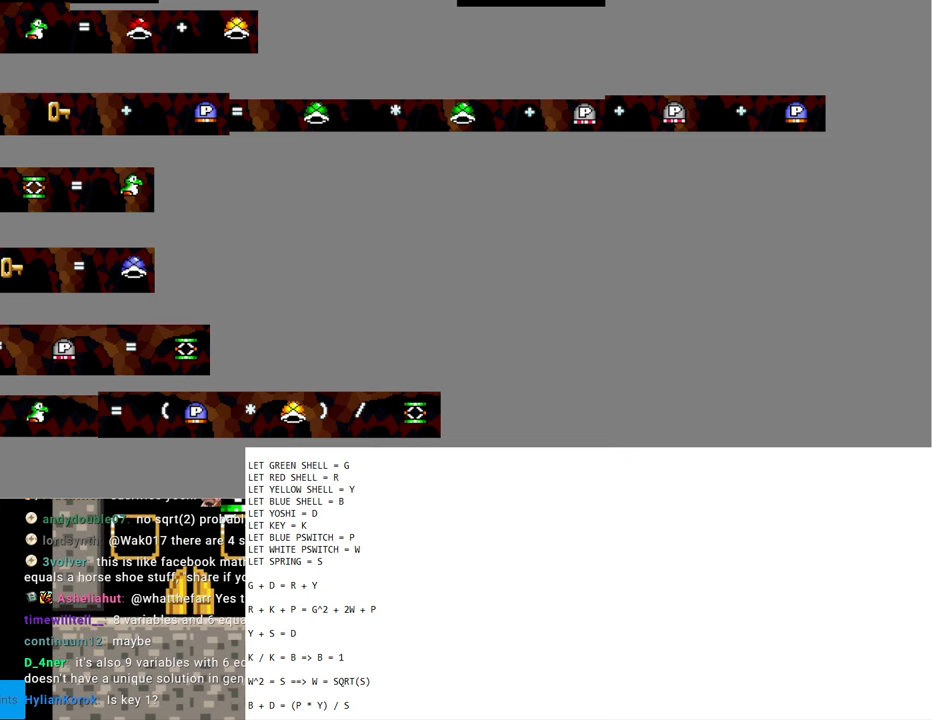
{"buttons": ["DPAD_LEFT"], "events": [[50, "DPAD_UP", "down"], [150, "DPAD_UP", "up"], [233, "DPAD_LEFT", "down"]]}
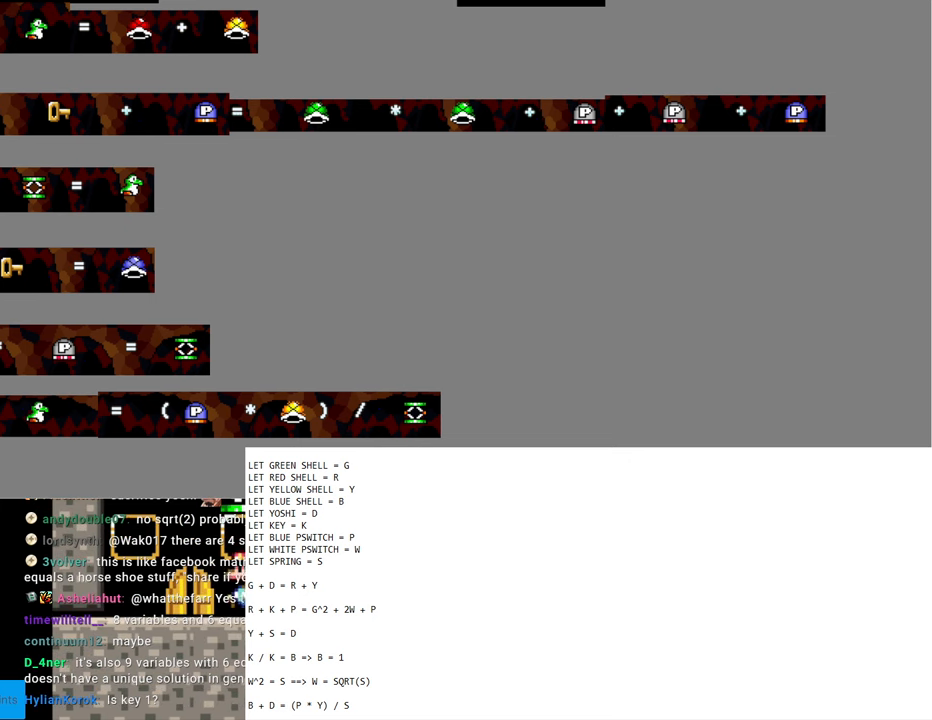
{"buttons": ["DPAD_UP"], "events": [[150, "DPAD_LEFT", "up"], [283, "DPAD_UP", "down"], [417, "DPAD_UP", "up"], [500, "DPAD_UP", "down"]]}
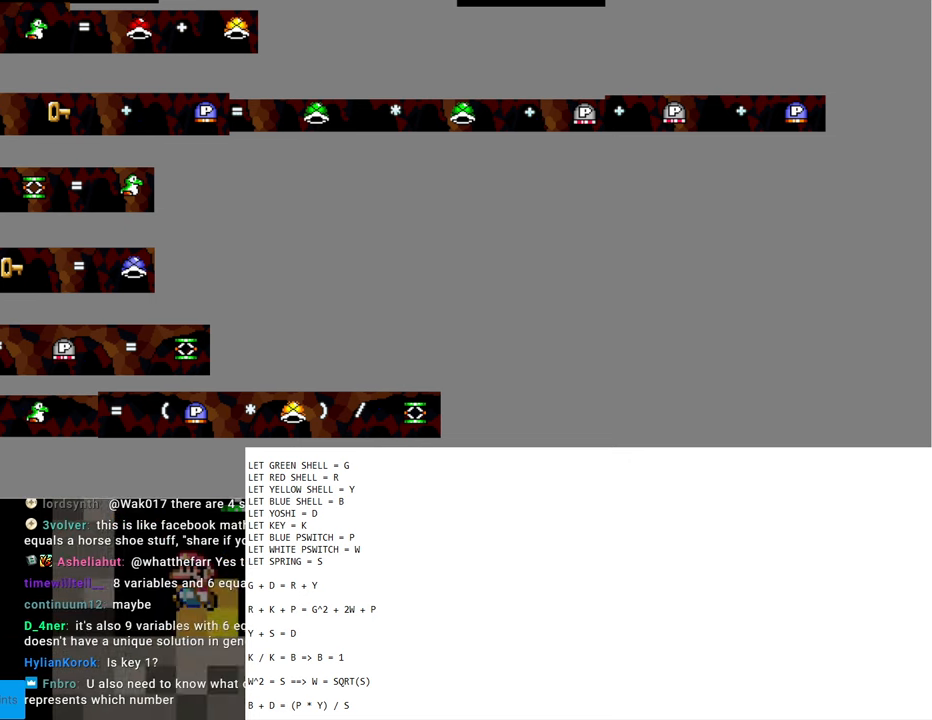
{"buttons": [], "events": [[150, "DPAD_UP", "up"]]}
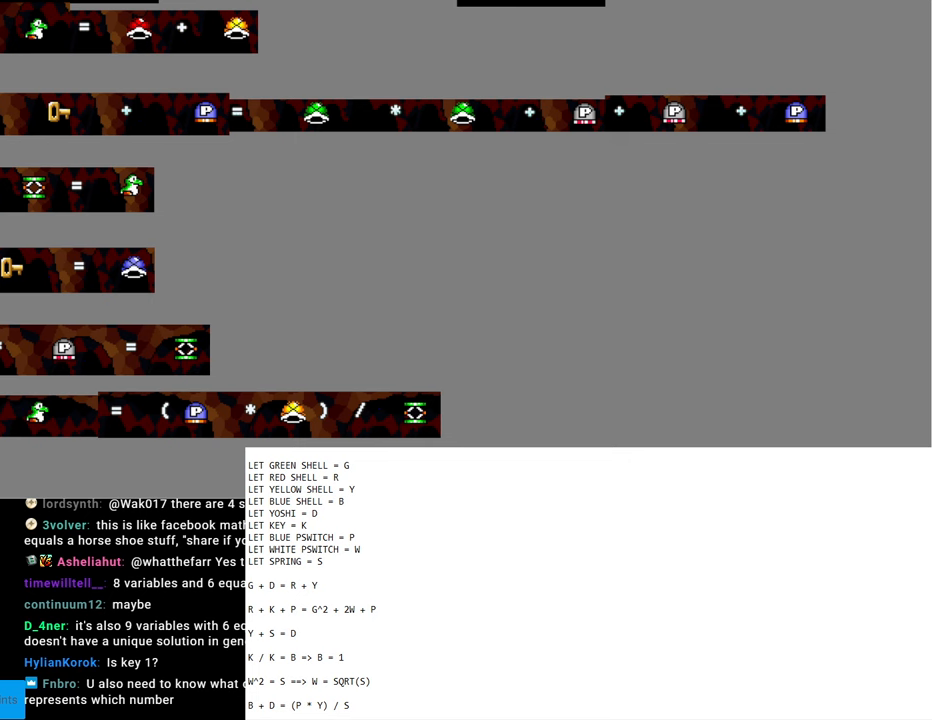
{"buttons": [], "events": []}
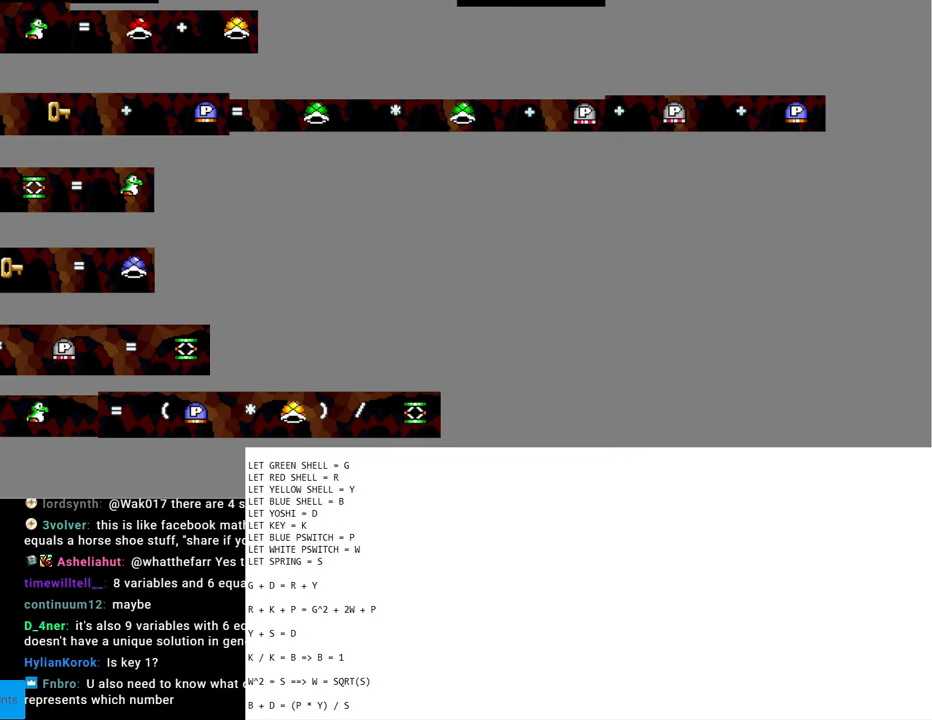
{"buttons": [], "events": []}
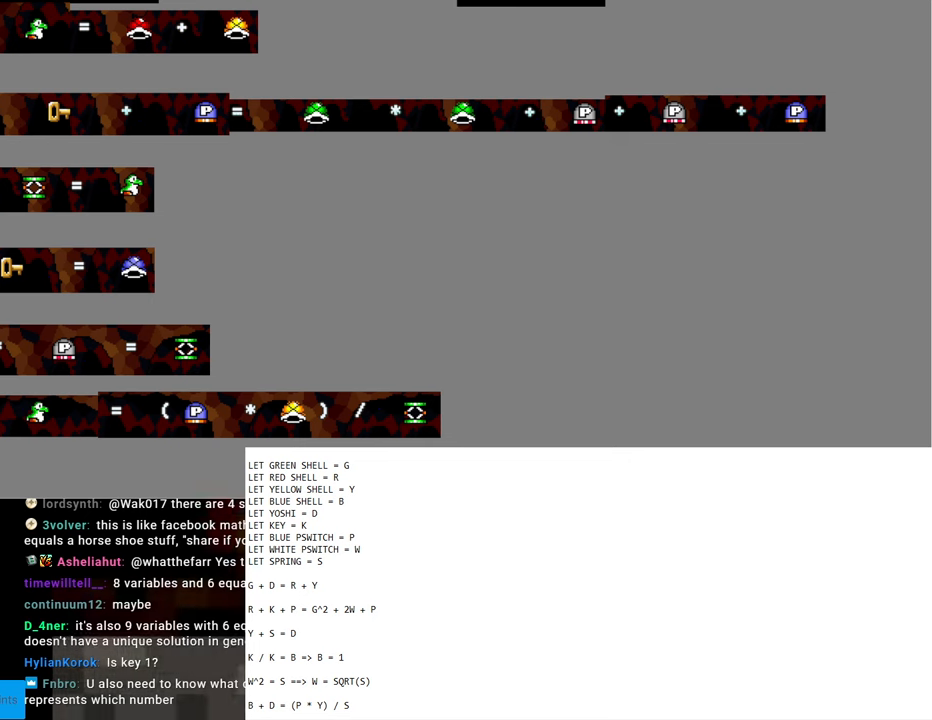
{"buttons": [], "events": []}
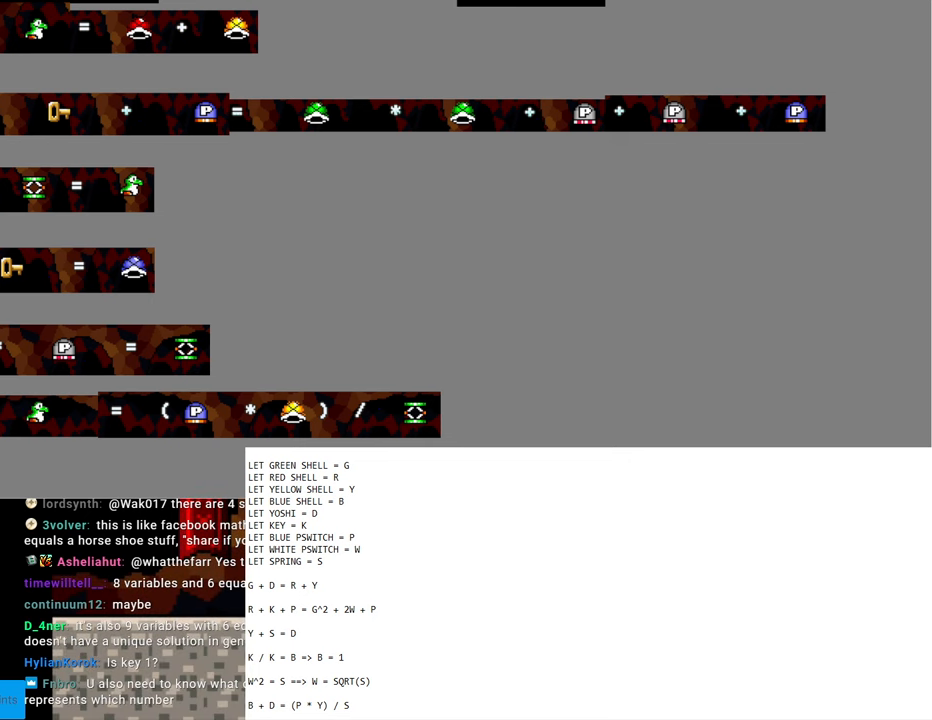
{"buttons": ["DPAD_DOWN"], "events": [[433, "DPAD_DOWN", "down"]]}
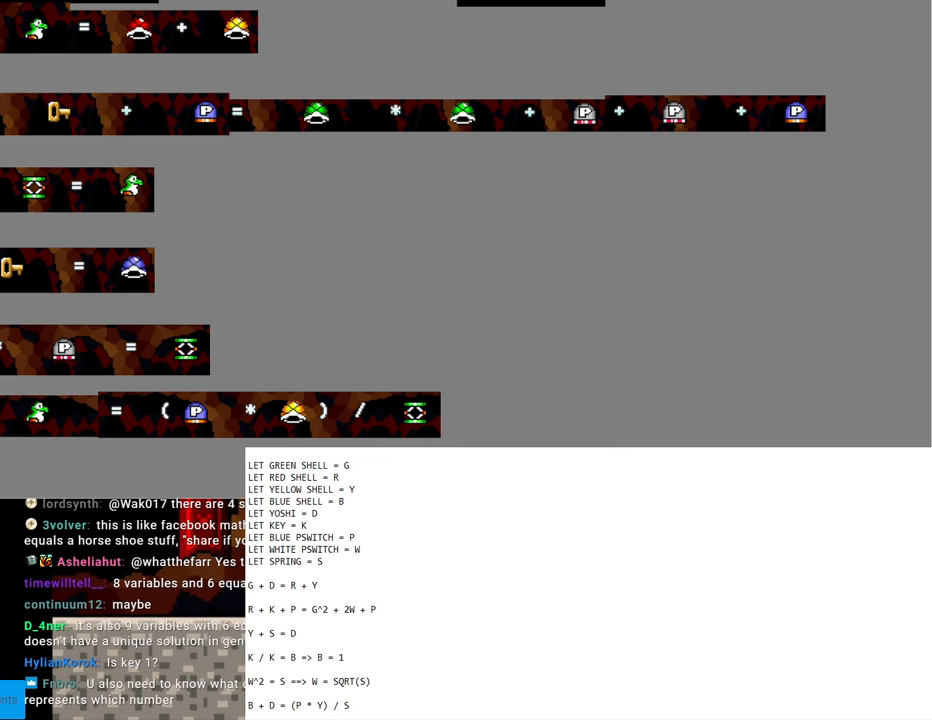
{"buttons": [], "events": [[50, "DPAD_DOWN", "up"]]}
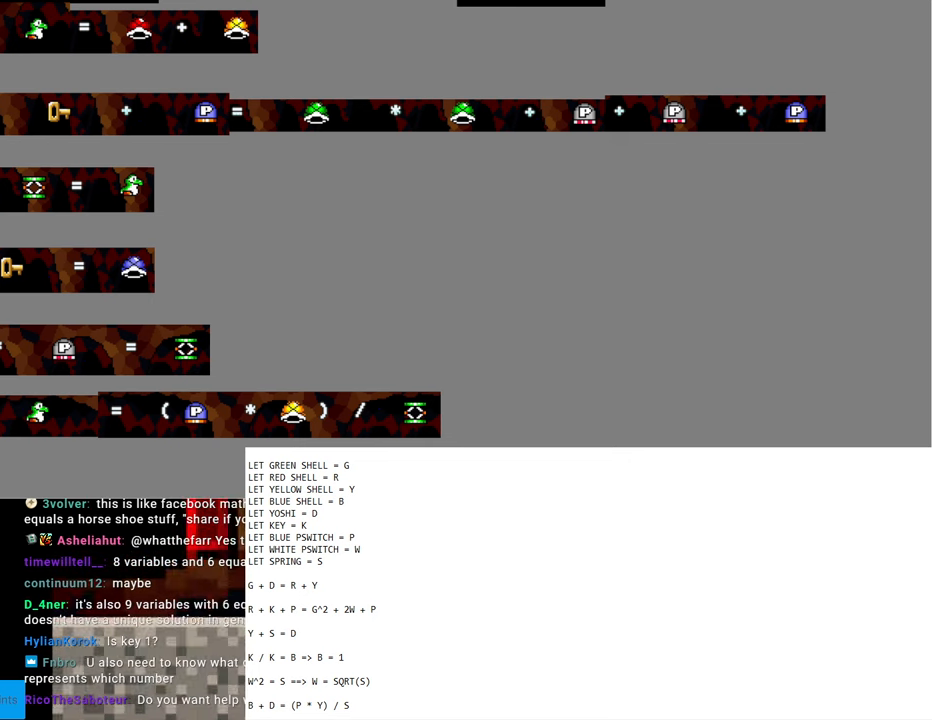
{"buttons": [], "events": []}
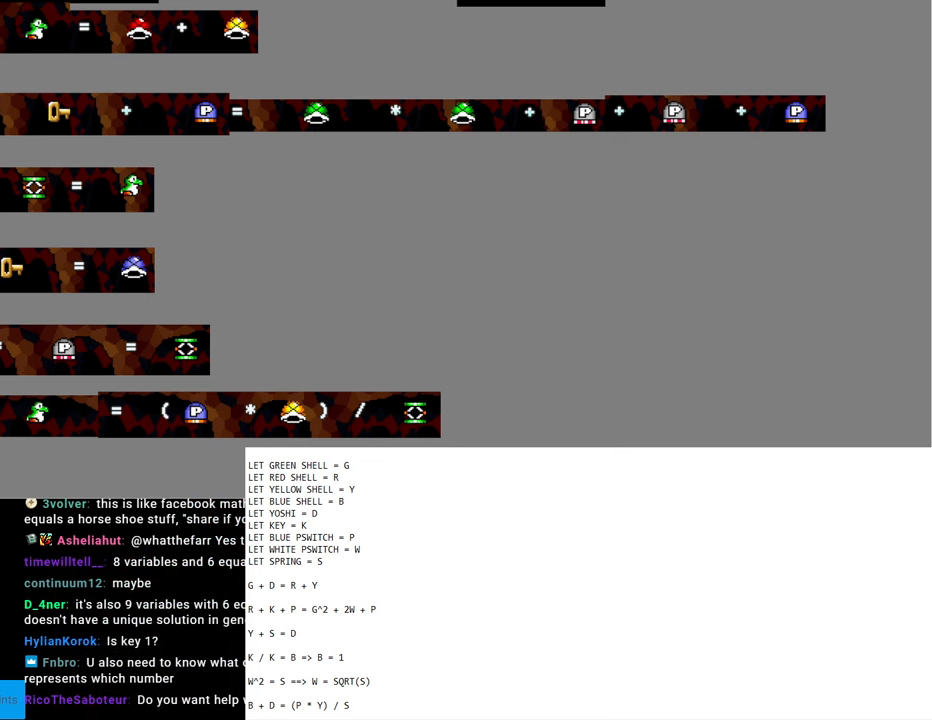
{"buttons": [], "events": []}
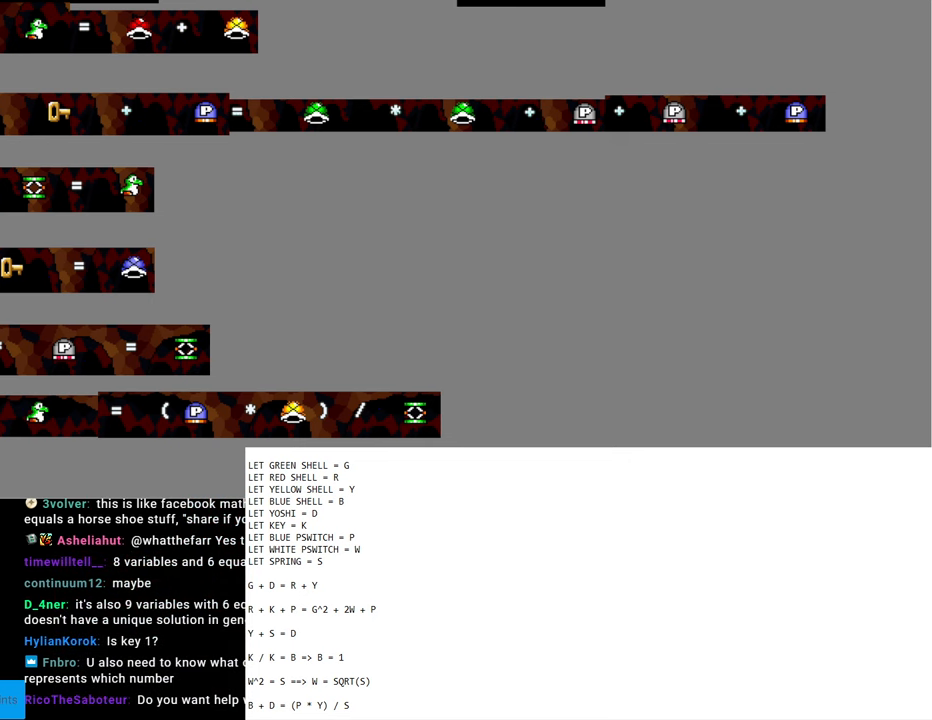
{"buttons": [], "events": []}
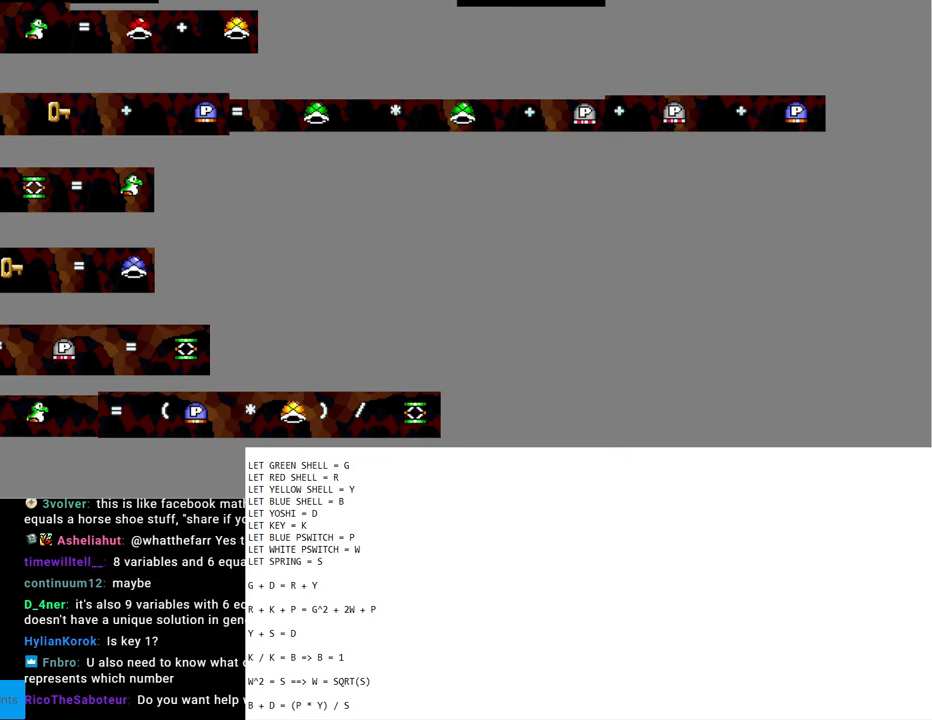
{"buttons": [], "events": []}
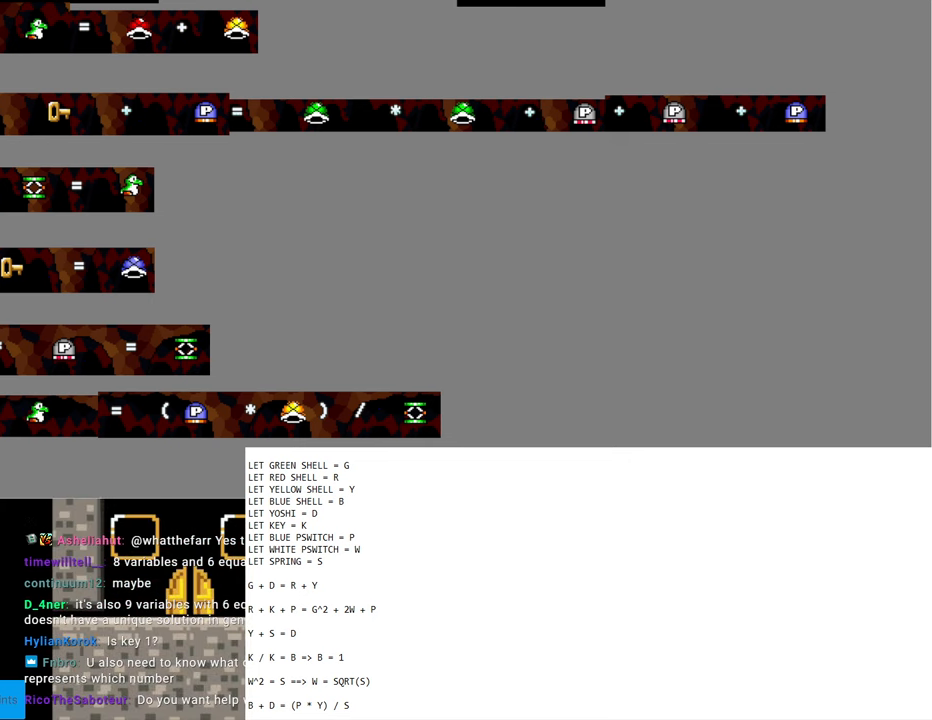
{"buttons": [], "events": []}
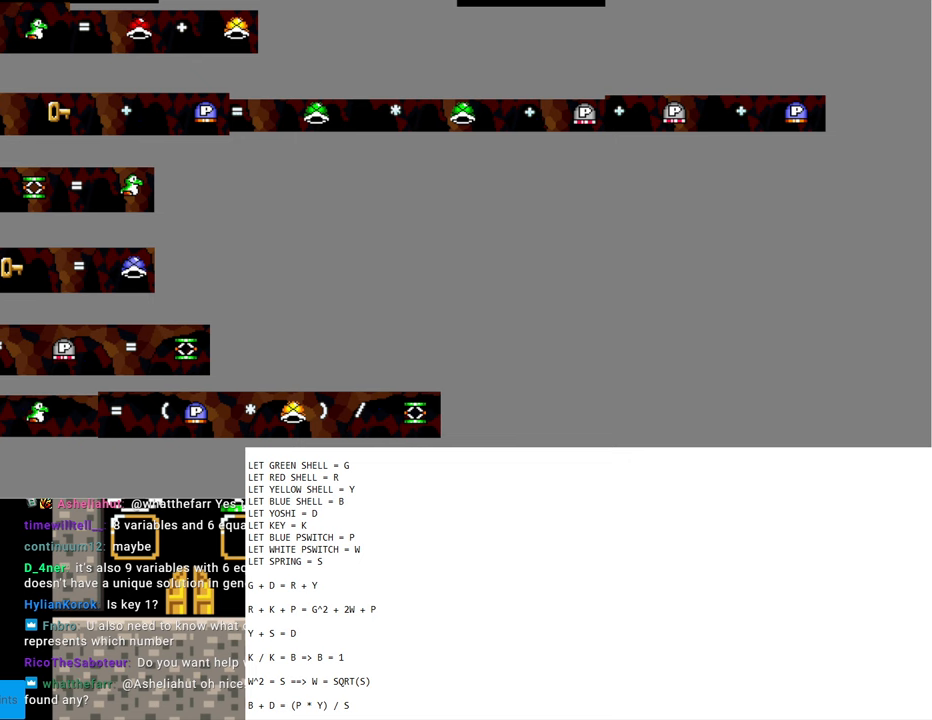
{"buttons": [], "events": []}
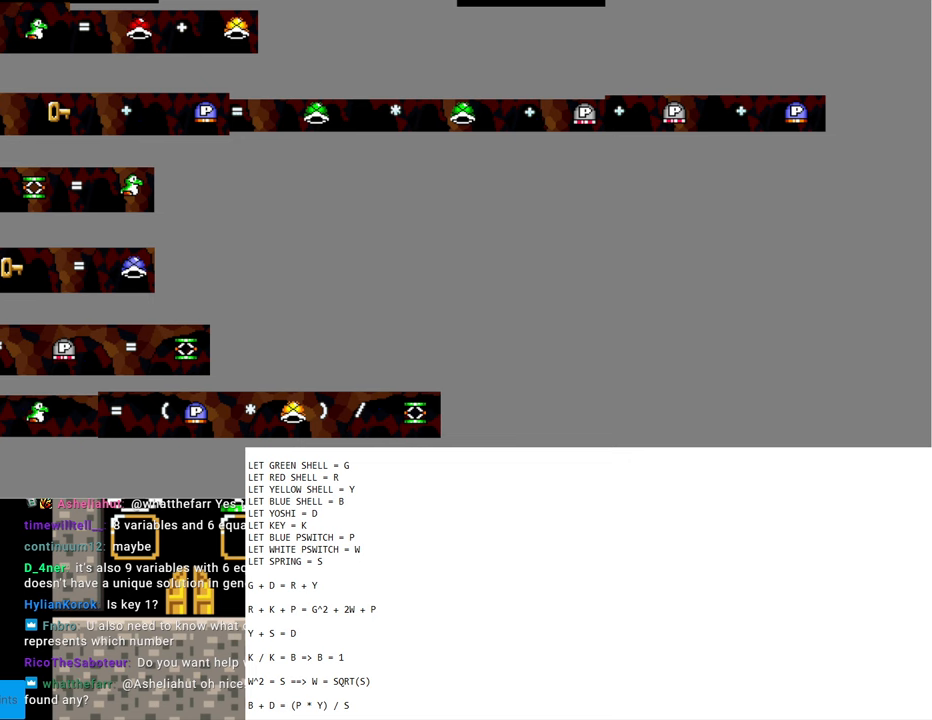
{"buttons": [], "events": []}
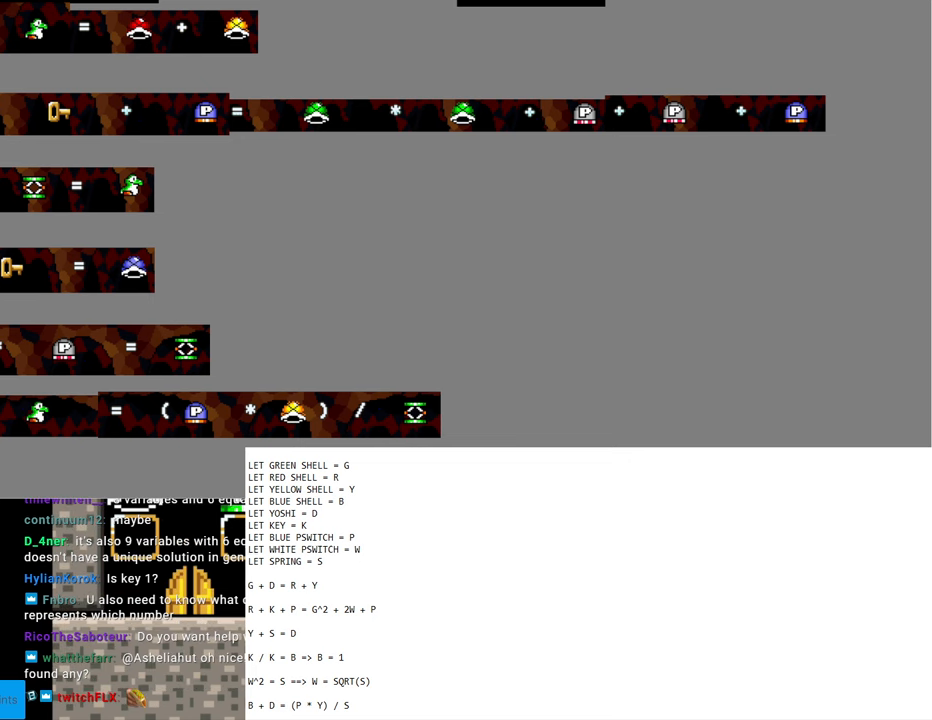
{"buttons": [], "events": []}
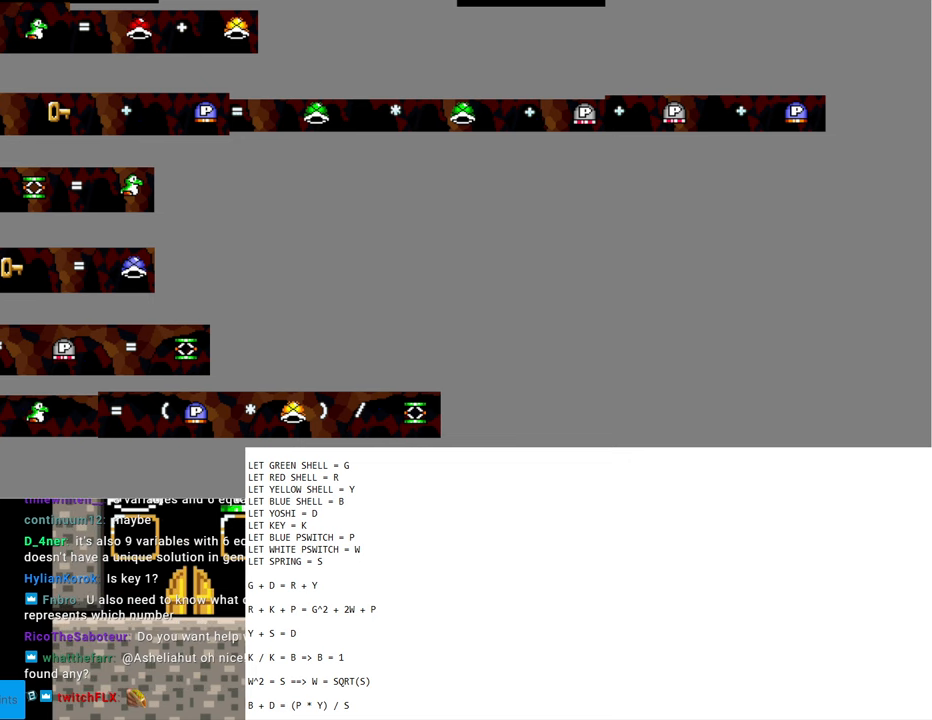
{"buttons": [], "events": []}
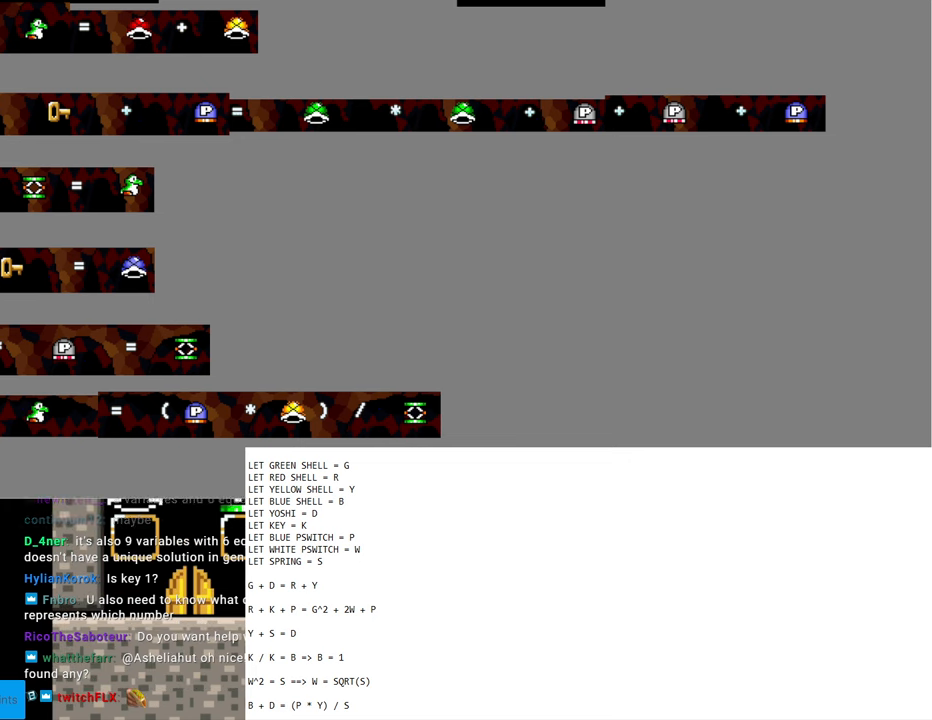
{"buttons": [], "events": []}
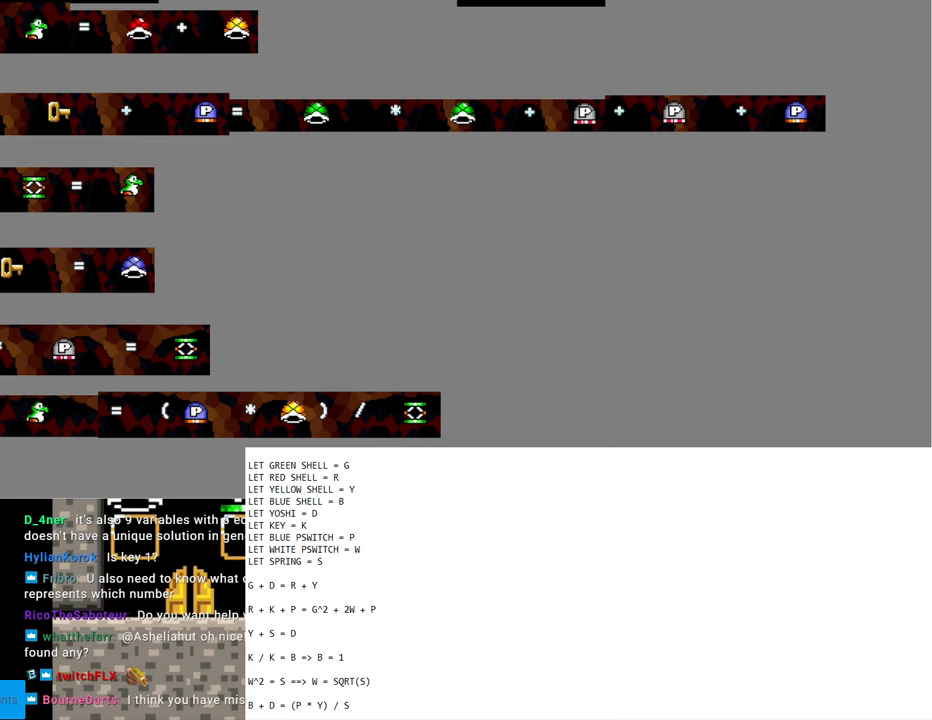
{"buttons": ["DPAD_RIGHT"], "events": [[433, "DPAD_RIGHT", "down"]]}
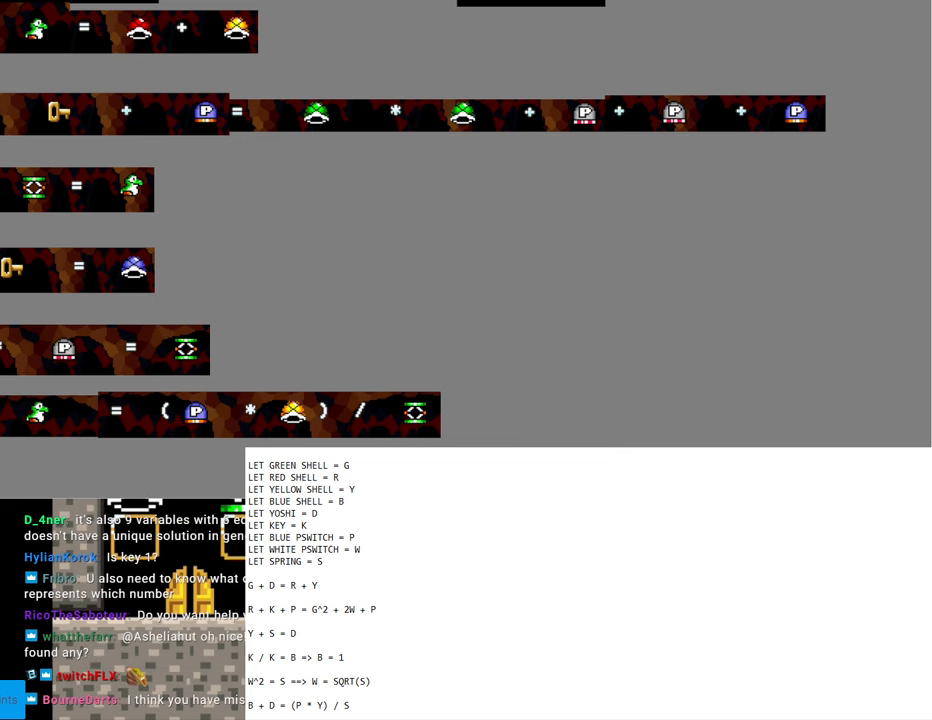
{"buttons": [], "events": [[383, "DPAD_RIGHT", "up"]]}